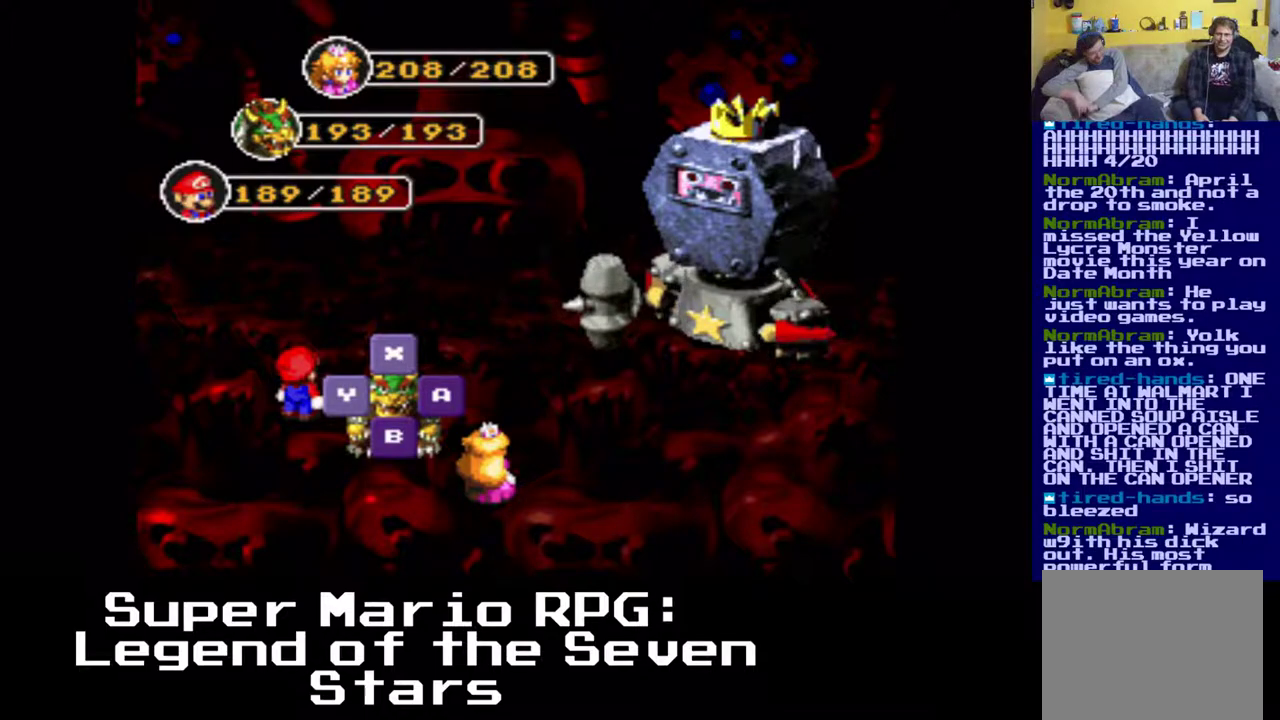
Gameplay with a controller (Xbox layout); each line is a JSON object with the inputs held at the frame after it. "events" lists button and stick changes between this image and that frame as [ms after this image, input, new state], when the widget could be followed in between. Not read: left_stick right_stick.
{"buttons": ["DPAD_DOWN"], "events": [[17, "B", "down"], [117, "B", "up"], [500, "DPAD_DOWN", "down"]]}
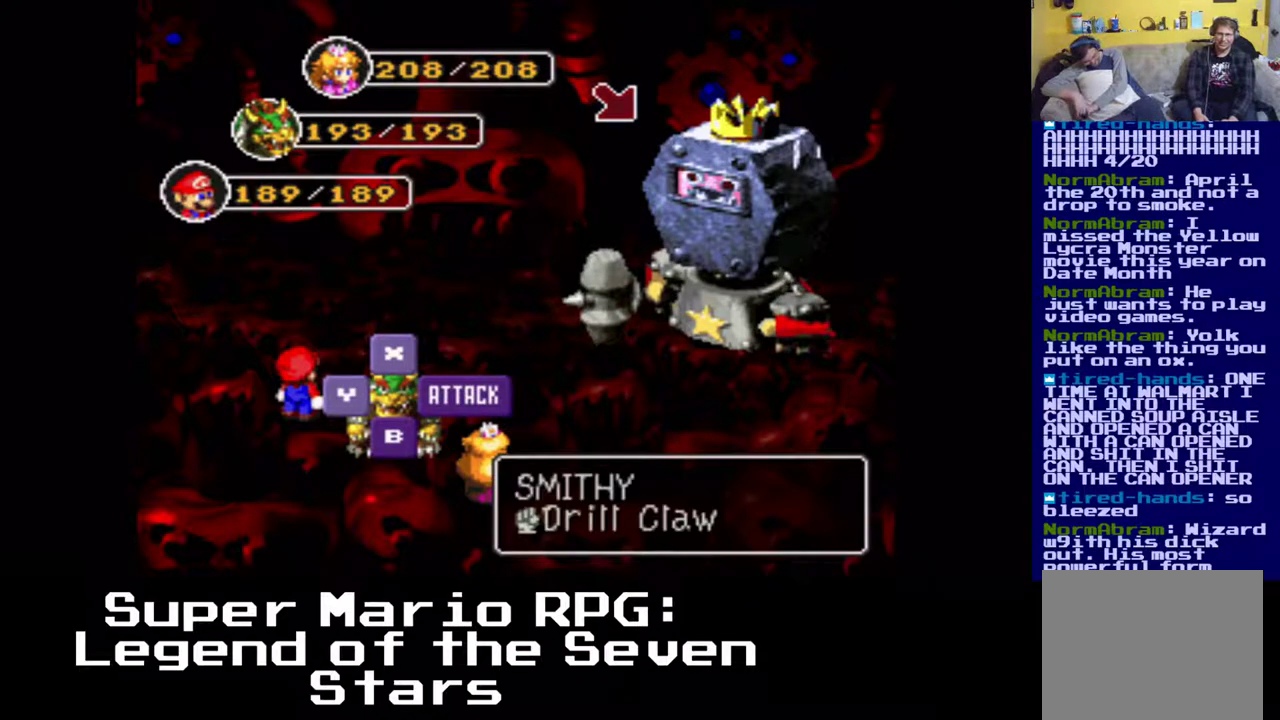
{"buttons": [], "events": [[300, "DPAD_DOWN", "up"]]}
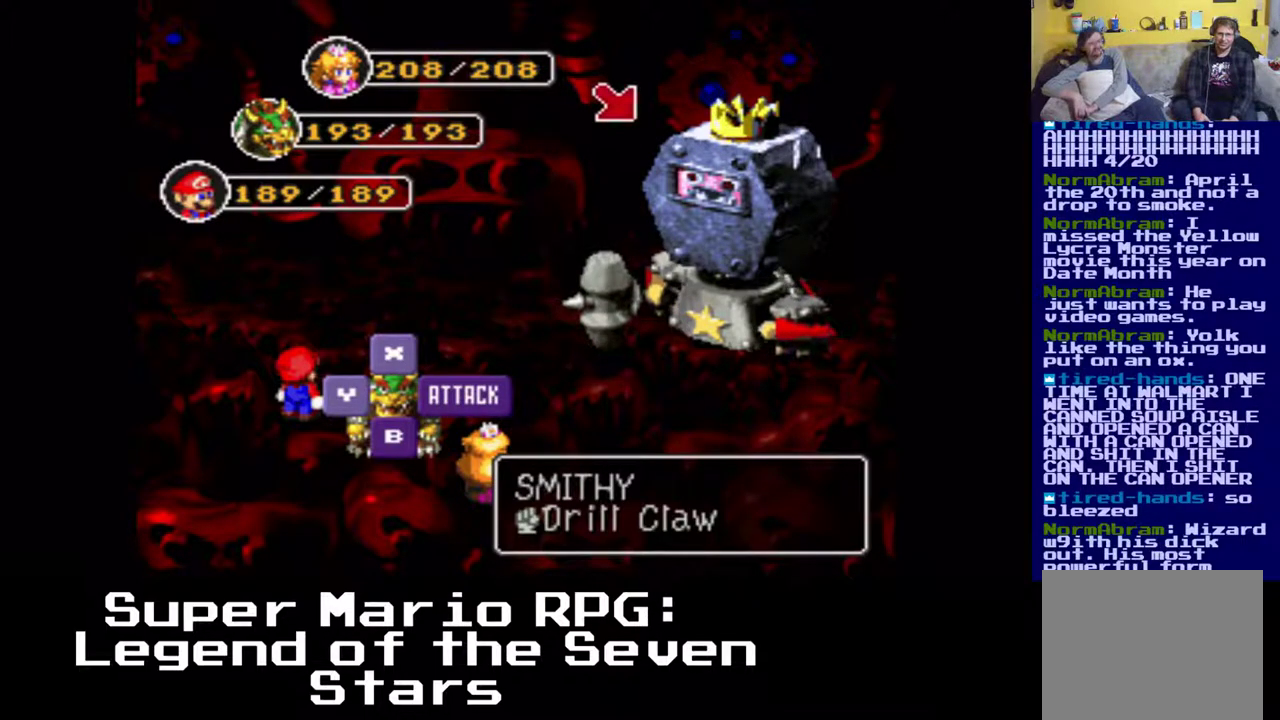
{"buttons": [], "events": []}
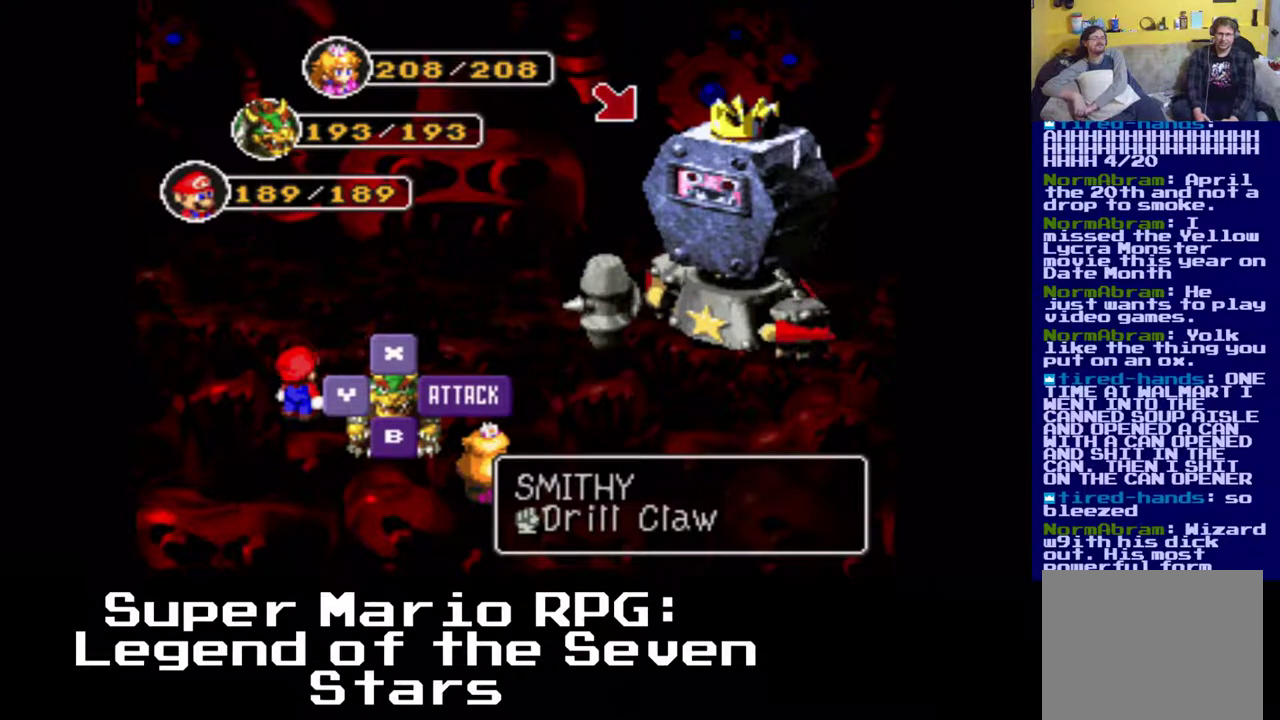
{"buttons": [], "events": []}
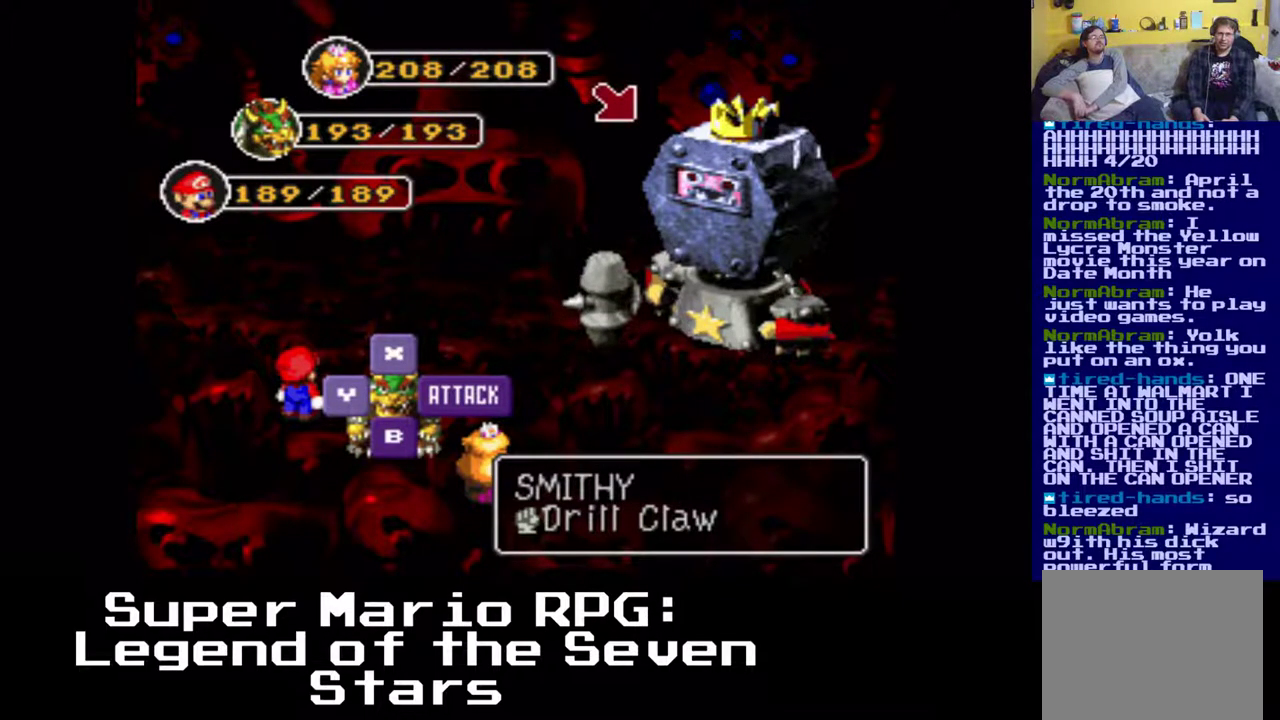
{"buttons": [], "events": []}
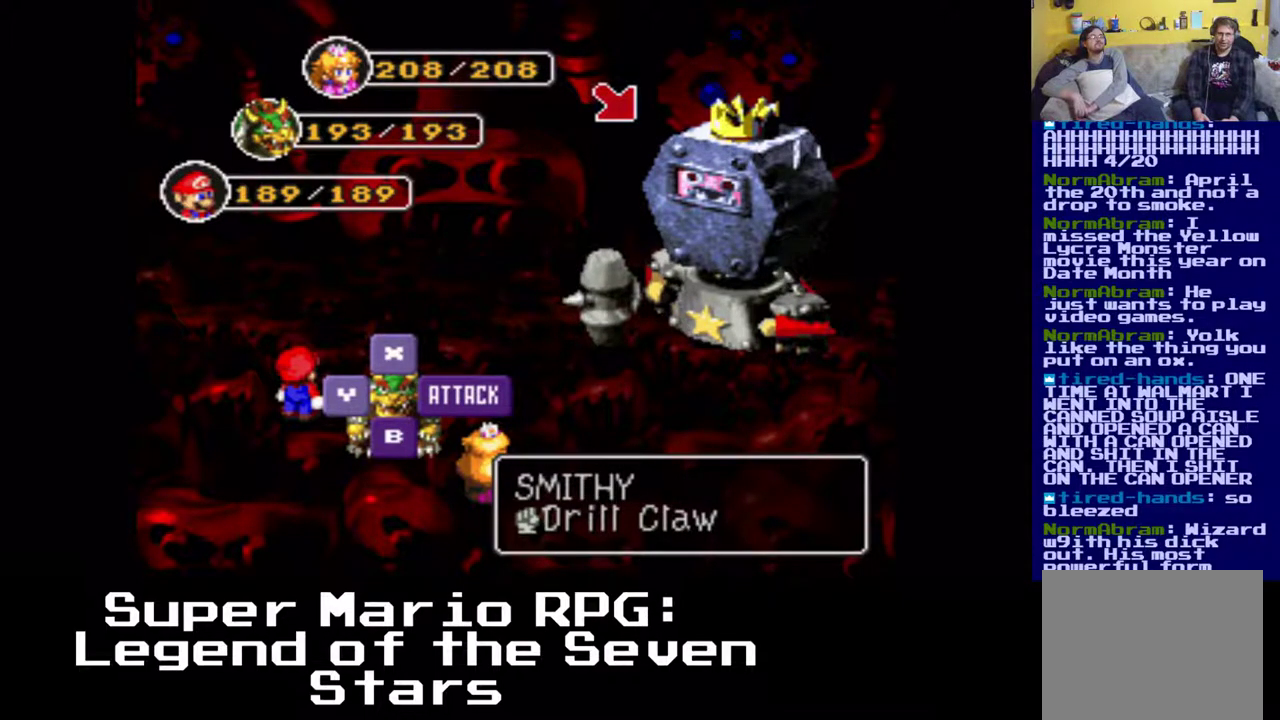
{"buttons": [], "events": []}
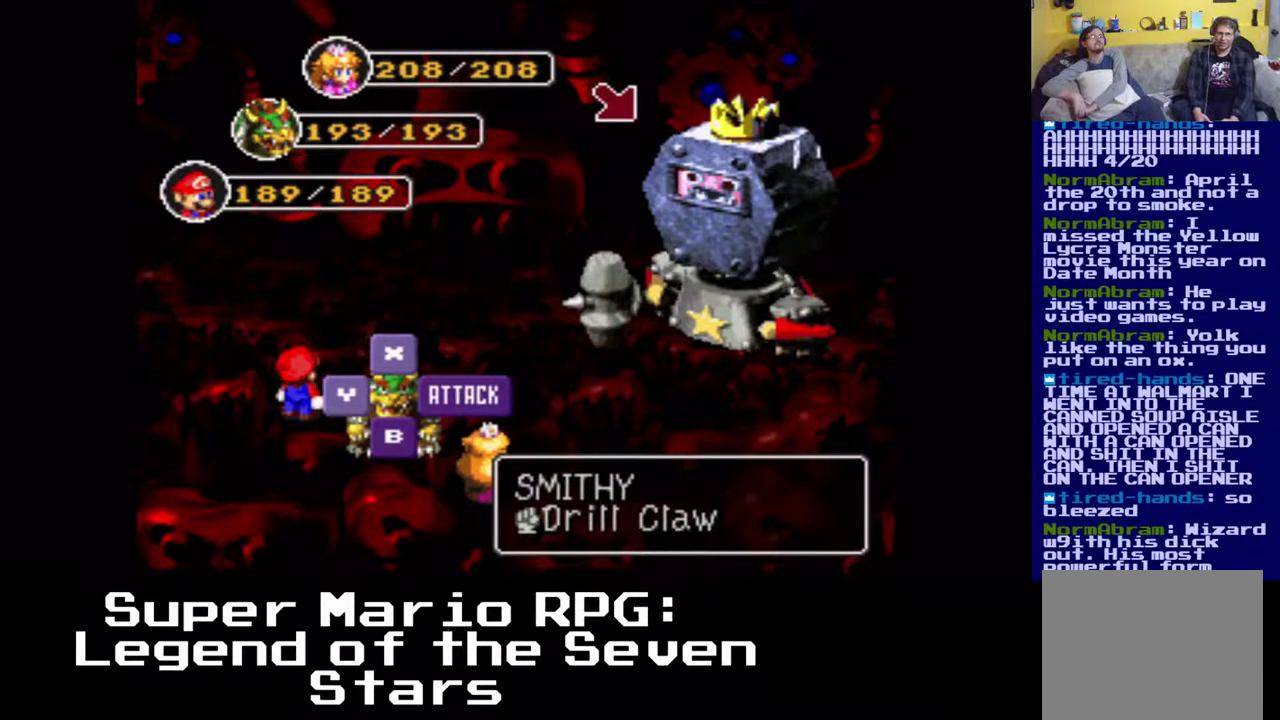
{"buttons": [], "events": [[100, "Y", "down"], [233, "Y", "up"]]}
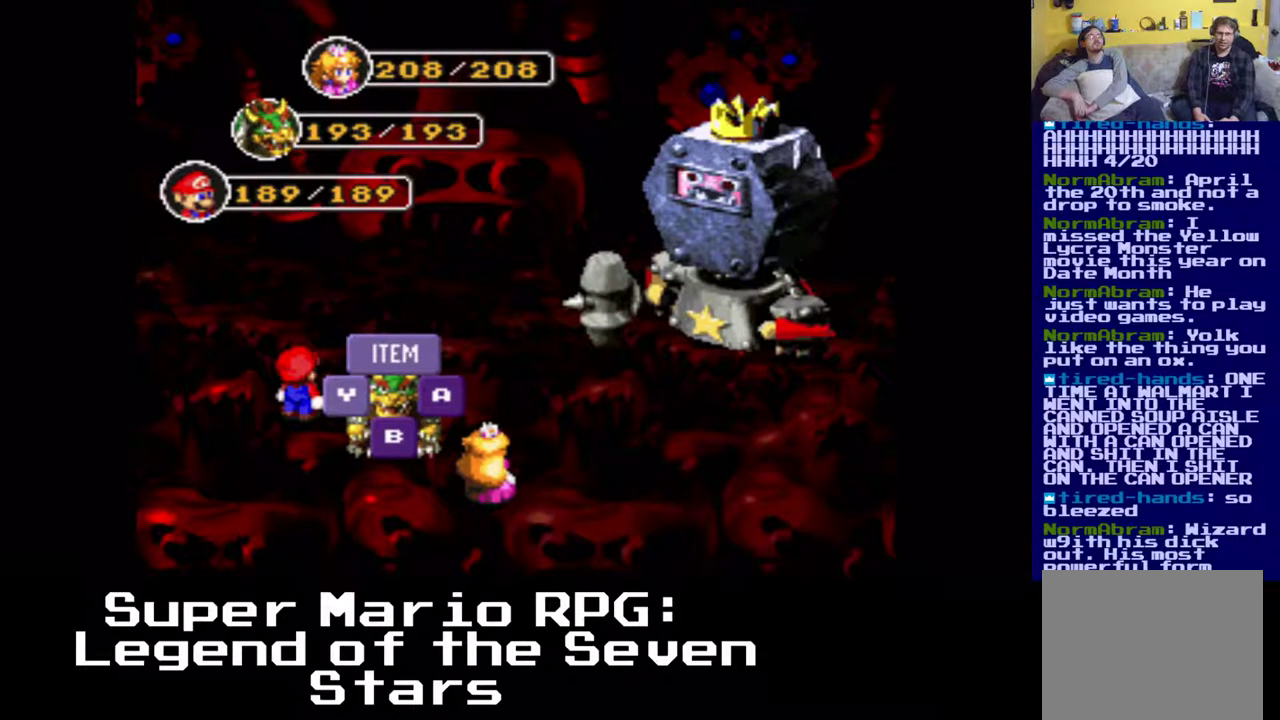
{"buttons": [], "events": []}
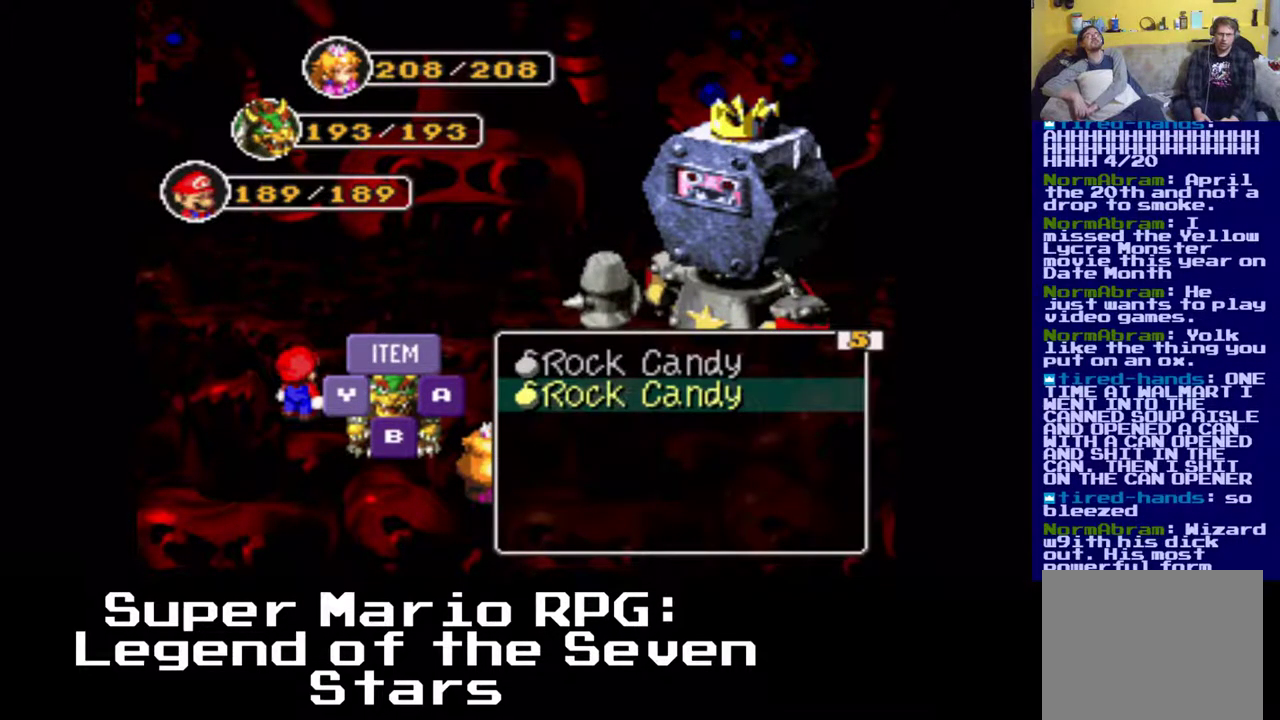
{"buttons": [], "events": [[200, "Y", "down"], [317, "Y", "up"]]}
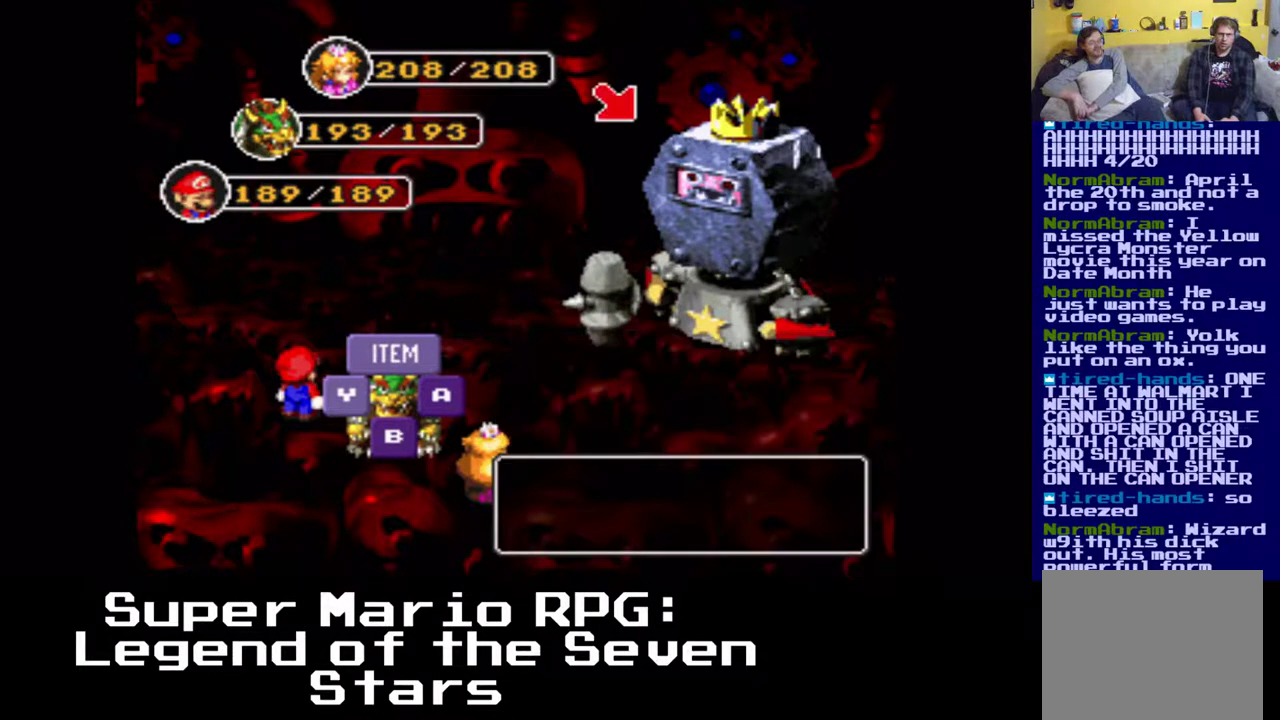
{"buttons": [], "events": [[117, "Y", "down"], [267, "Y", "up"]]}
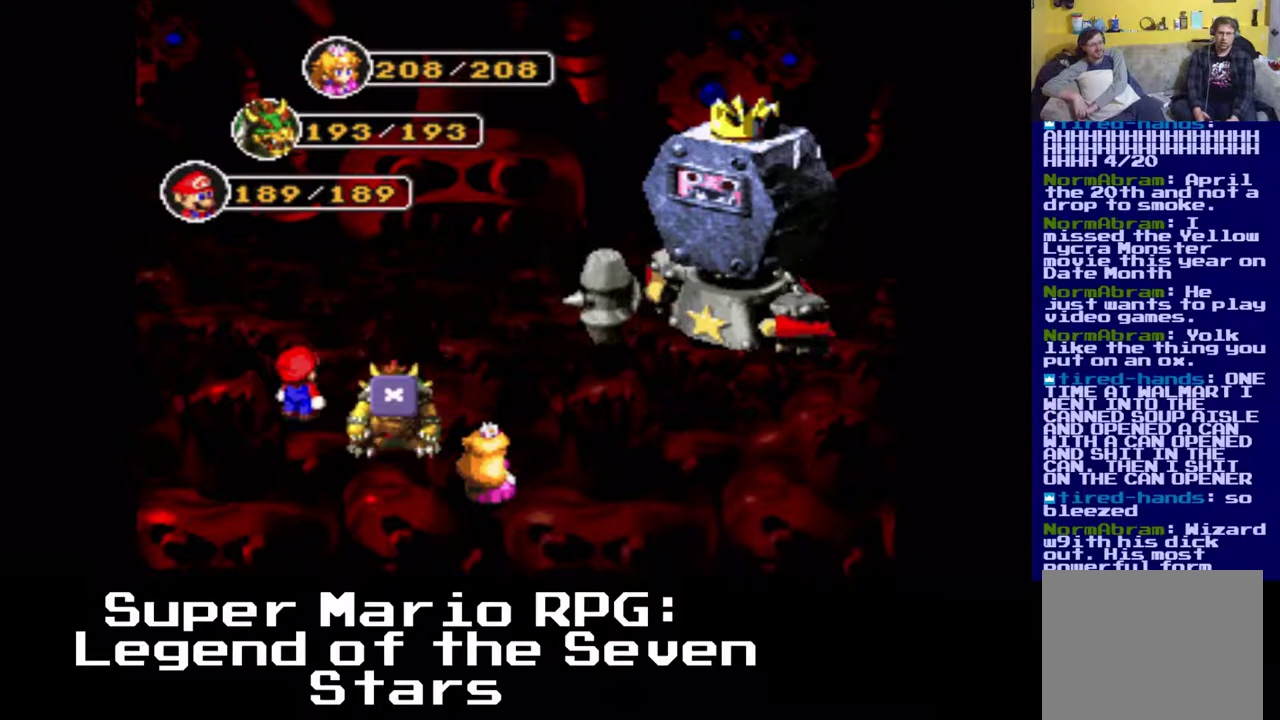
{"buttons": [], "events": []}
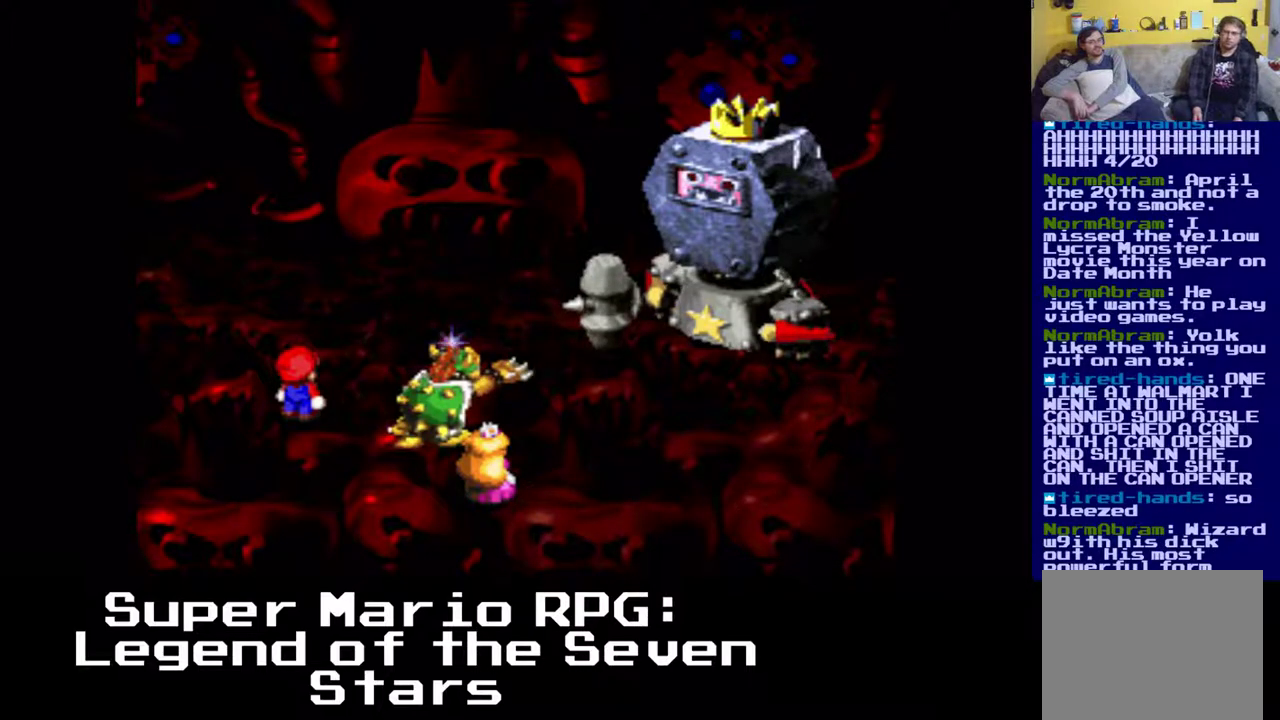
{"buttons": [], "events": []}
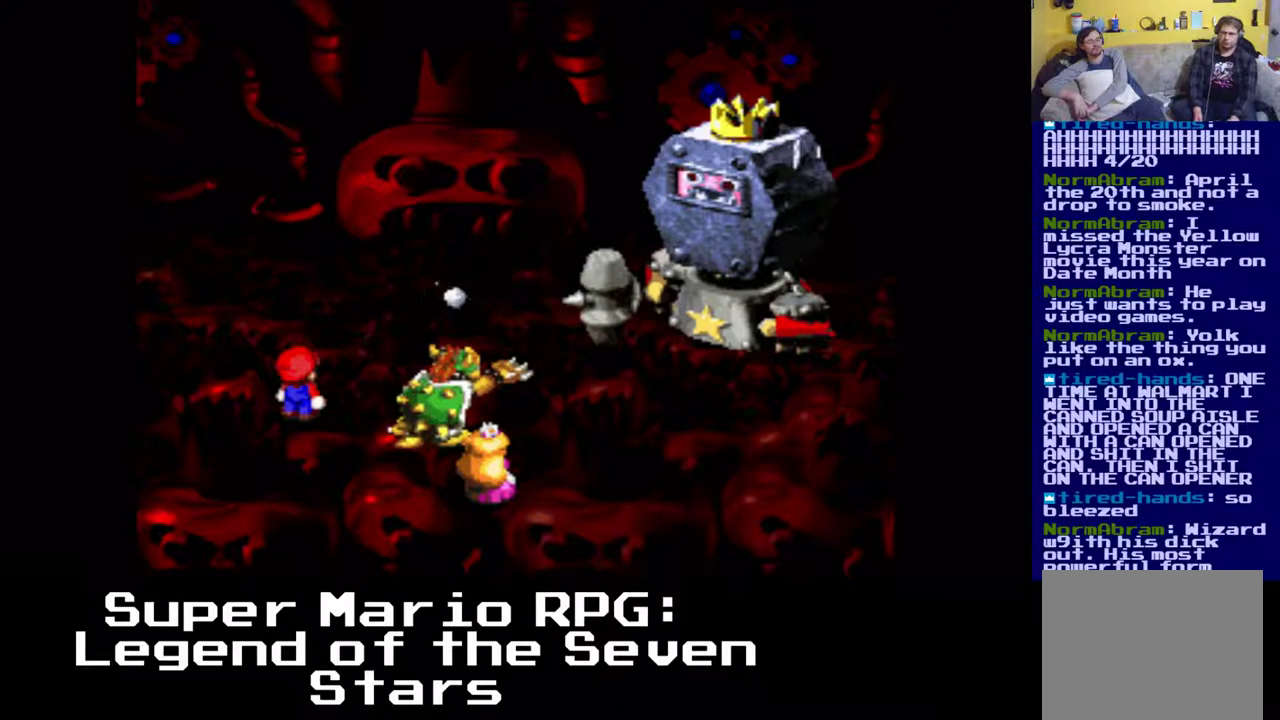
{"buttons": [], "events": []}
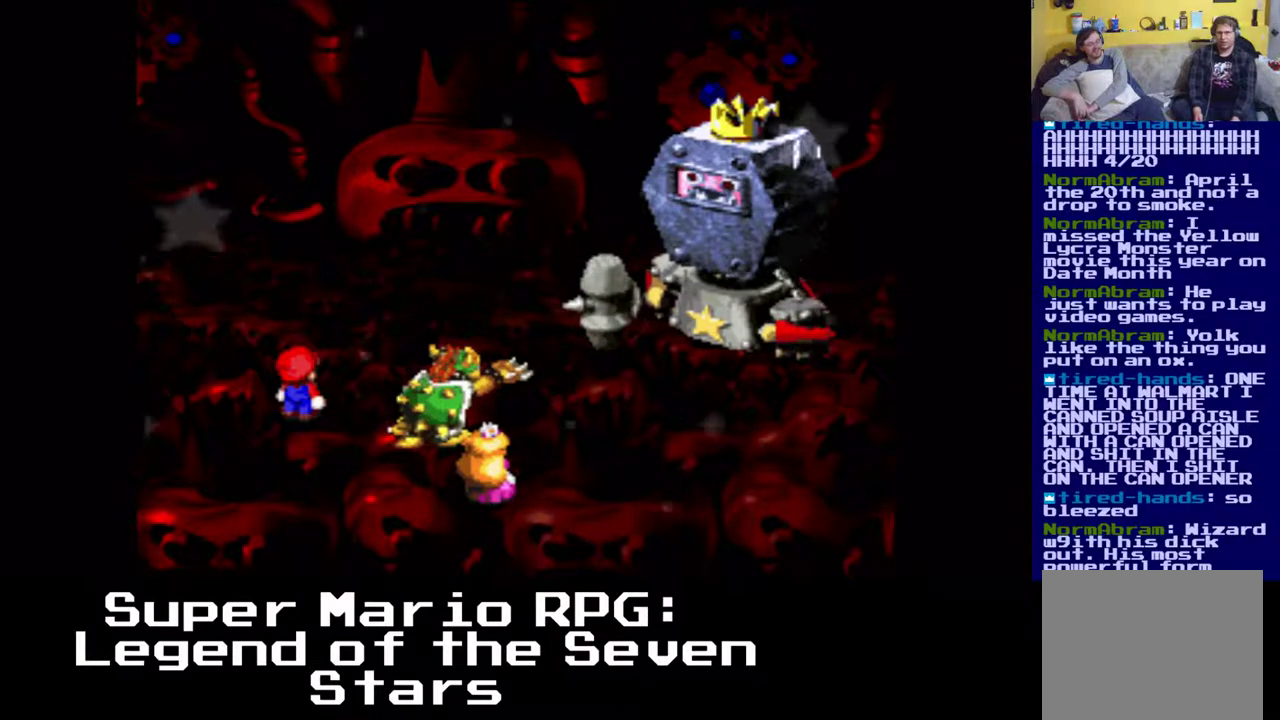
{"buttons": [], "events": []}
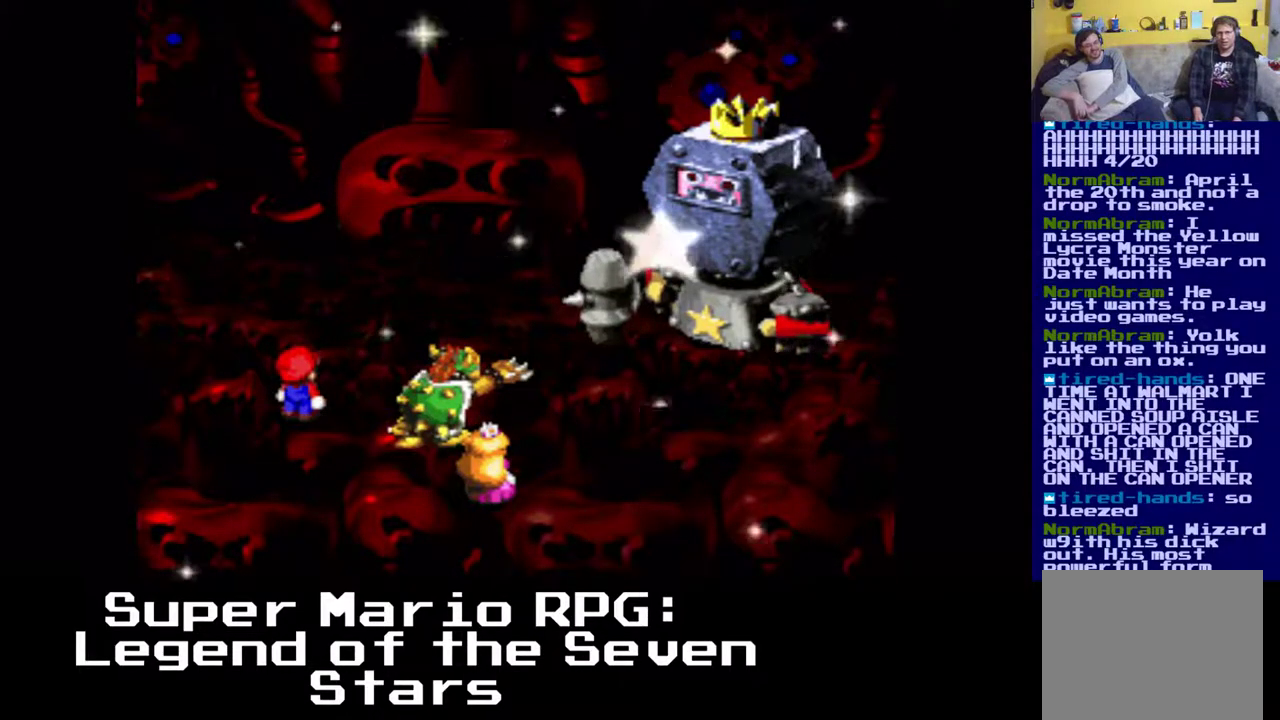
{"buttons": [], "events": []}
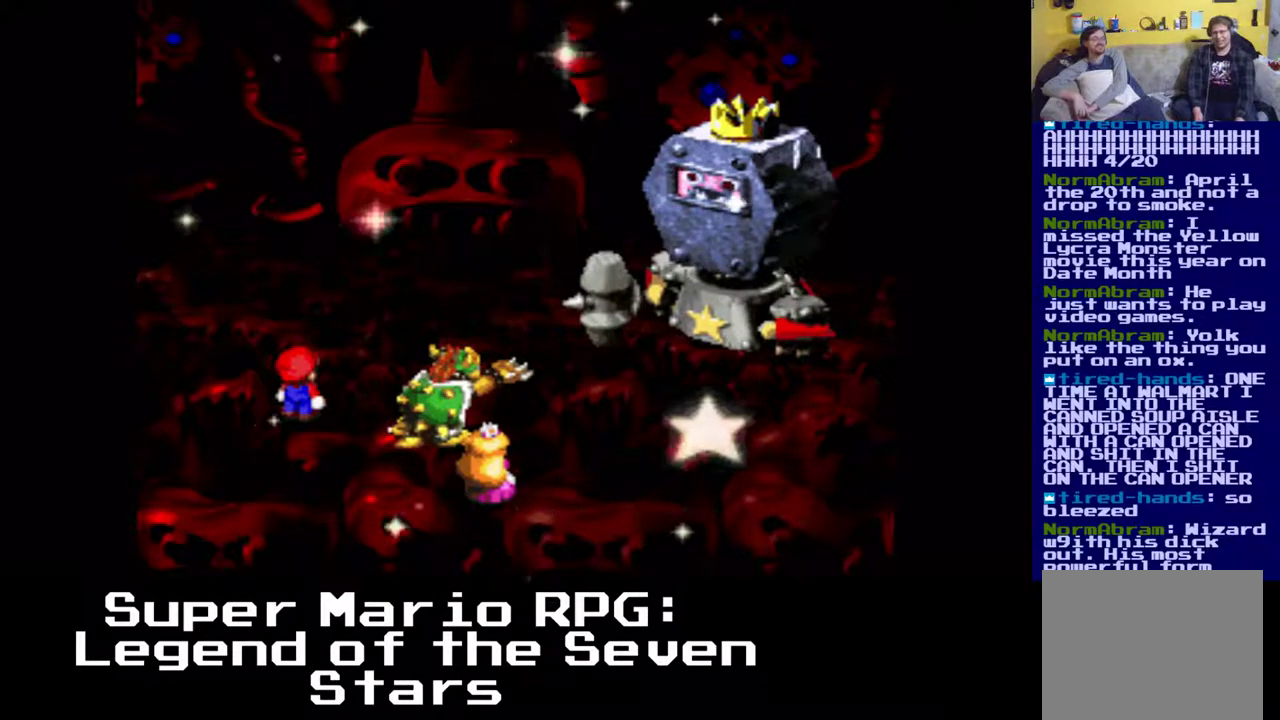
{"buttons": [], "events": []}
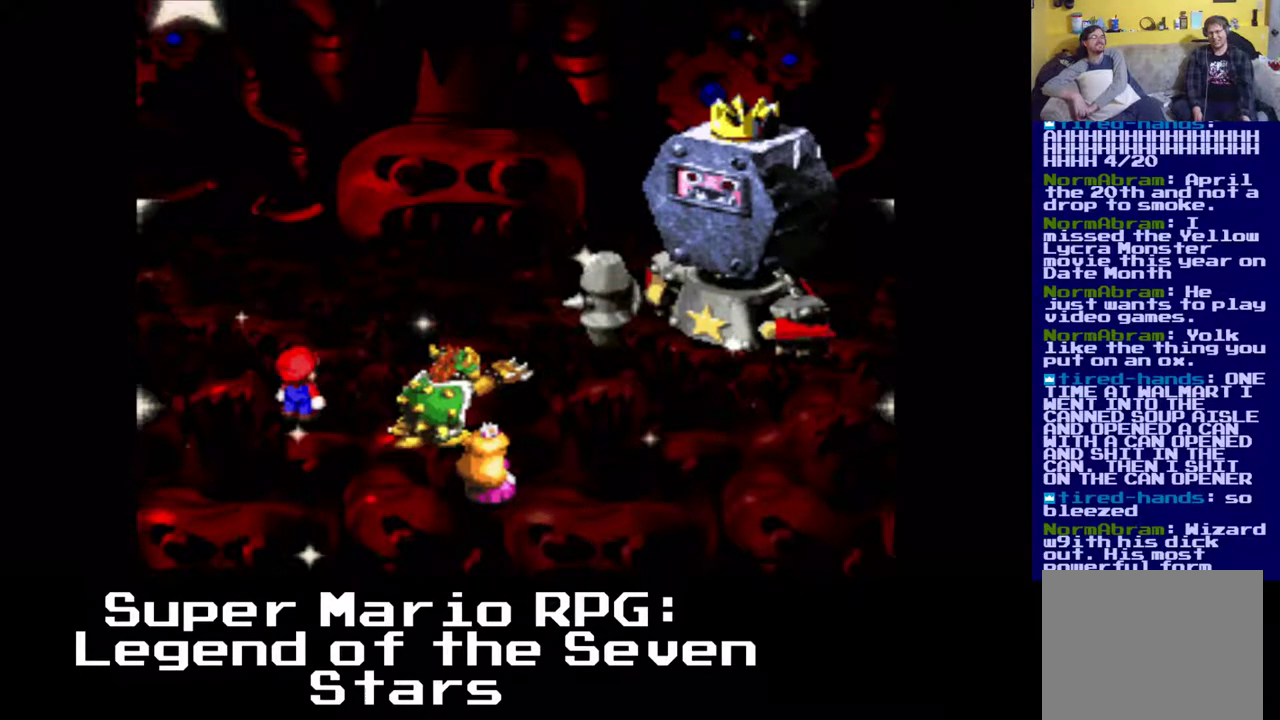
{"buttons": [], "events": [[33, "Y", "down"], [367, "Y", "up"]]}
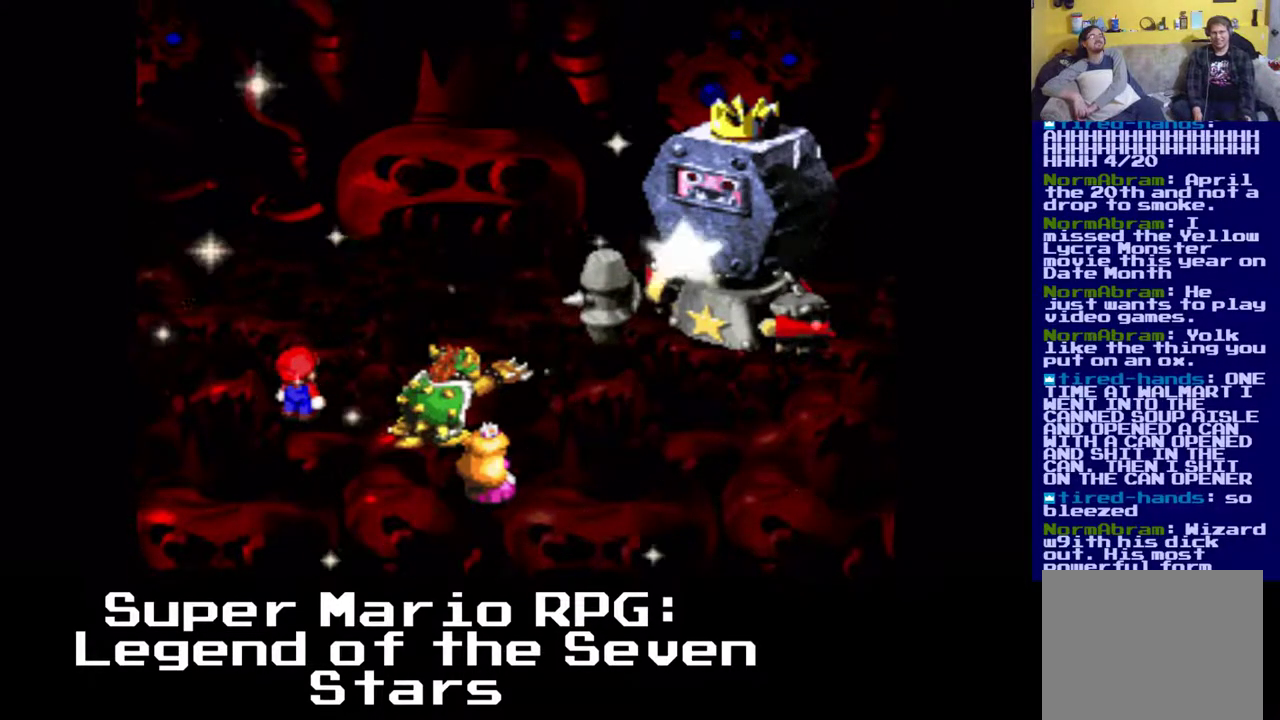
{"buttons": [], "events": [[250, "B", "down"], [250, "Y", "down"], [350, "B", "up"], [467, "Y", "up"]]}
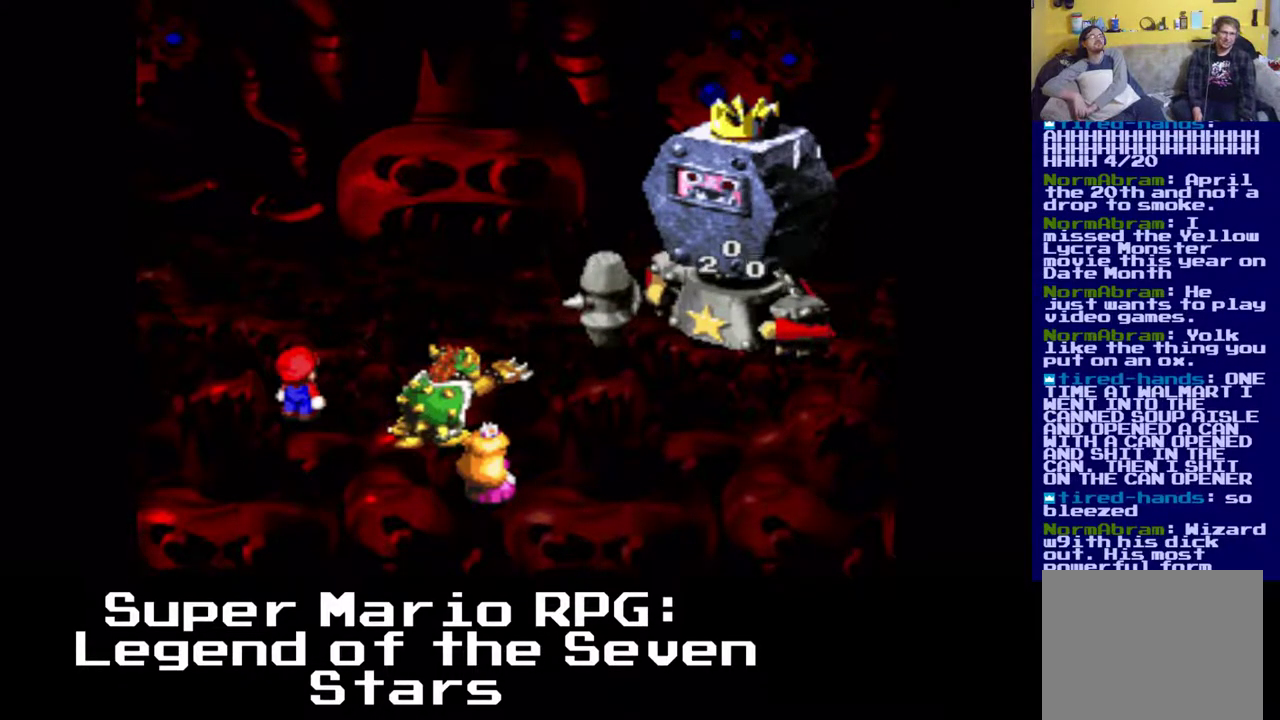
{"buttons": [], "events": []}
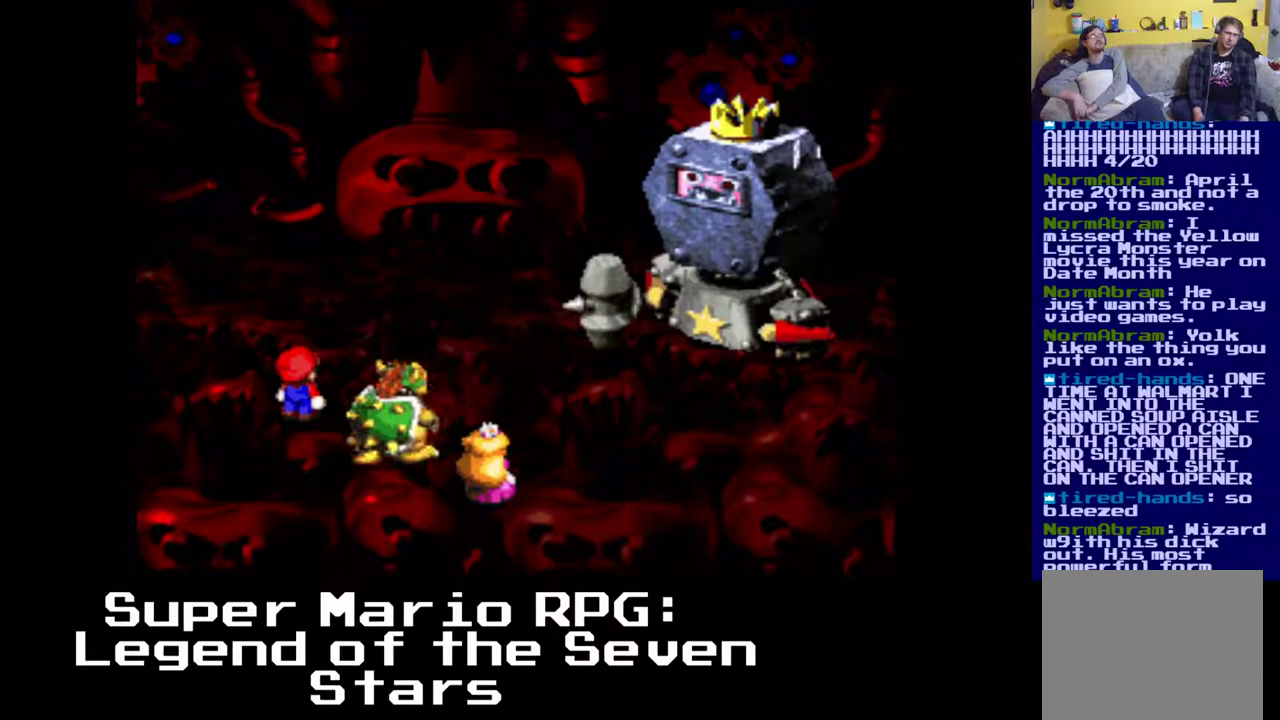
{"buttons": [], "events": []}
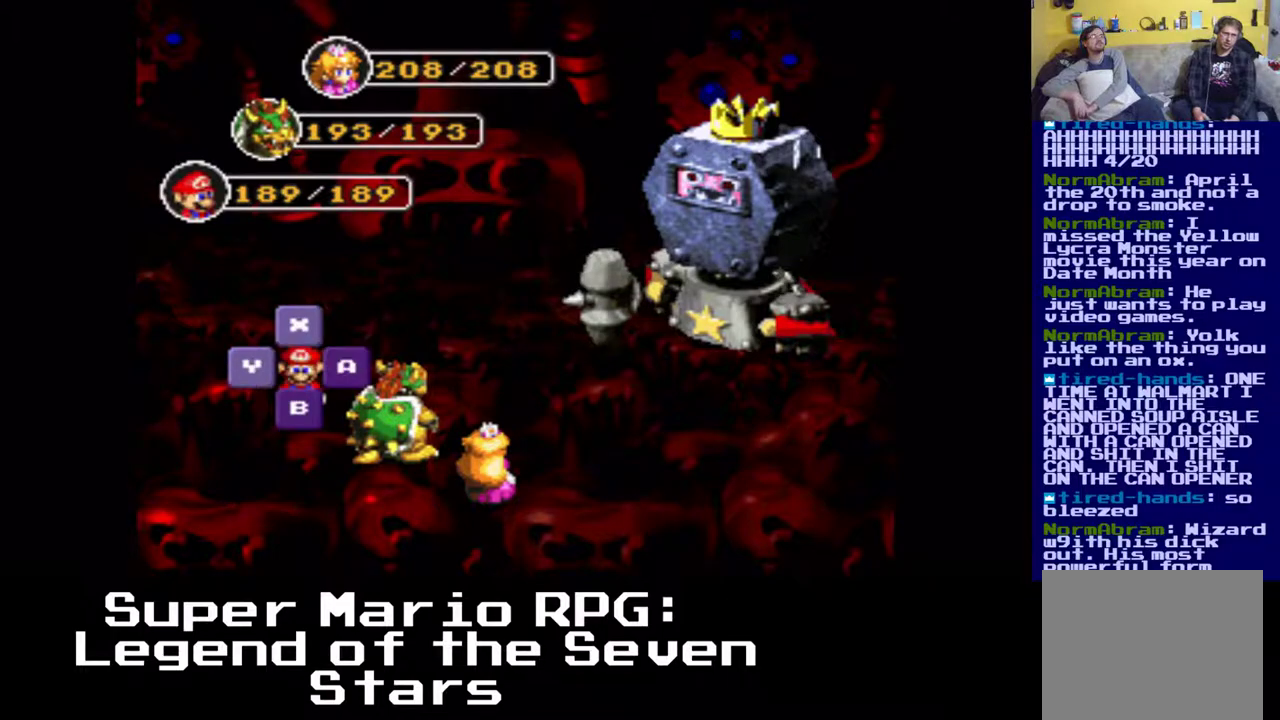
{"buttons": [], "events": [[133, "Y", "down"], [267, "Y", "up"]]}
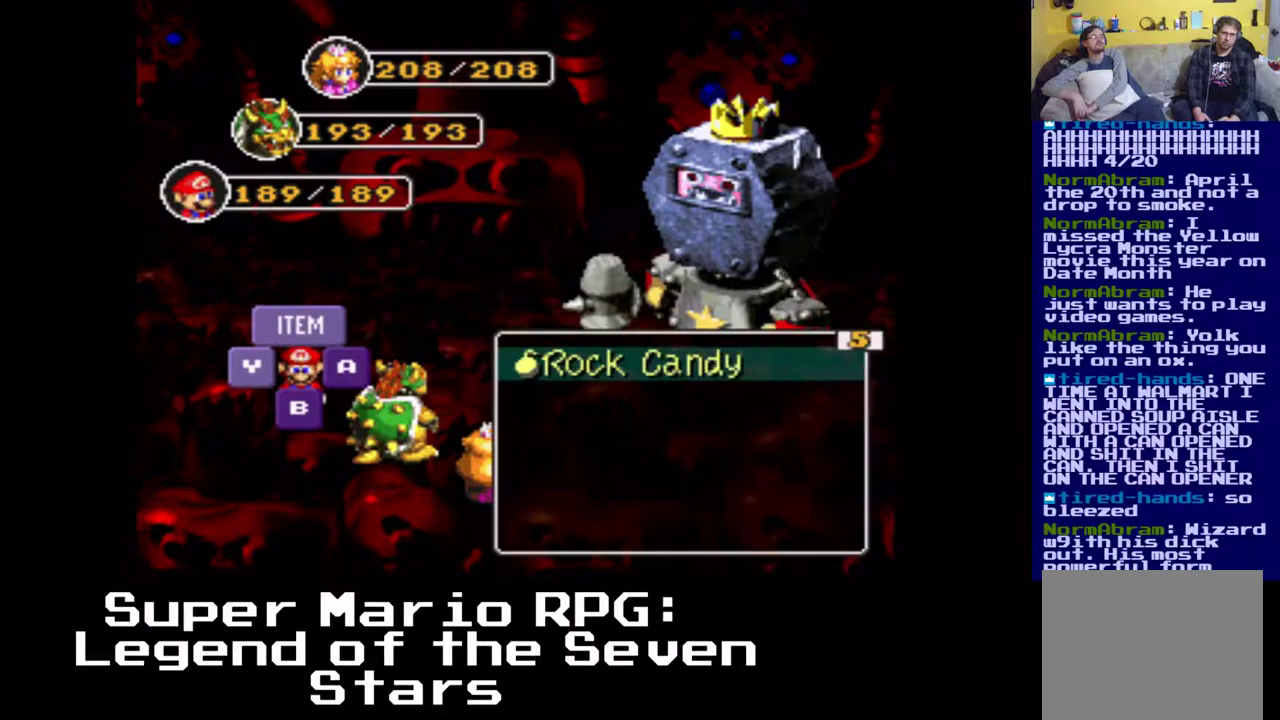
{"buttons": ["Y"], "events": [[450, "Y", "down"]]}
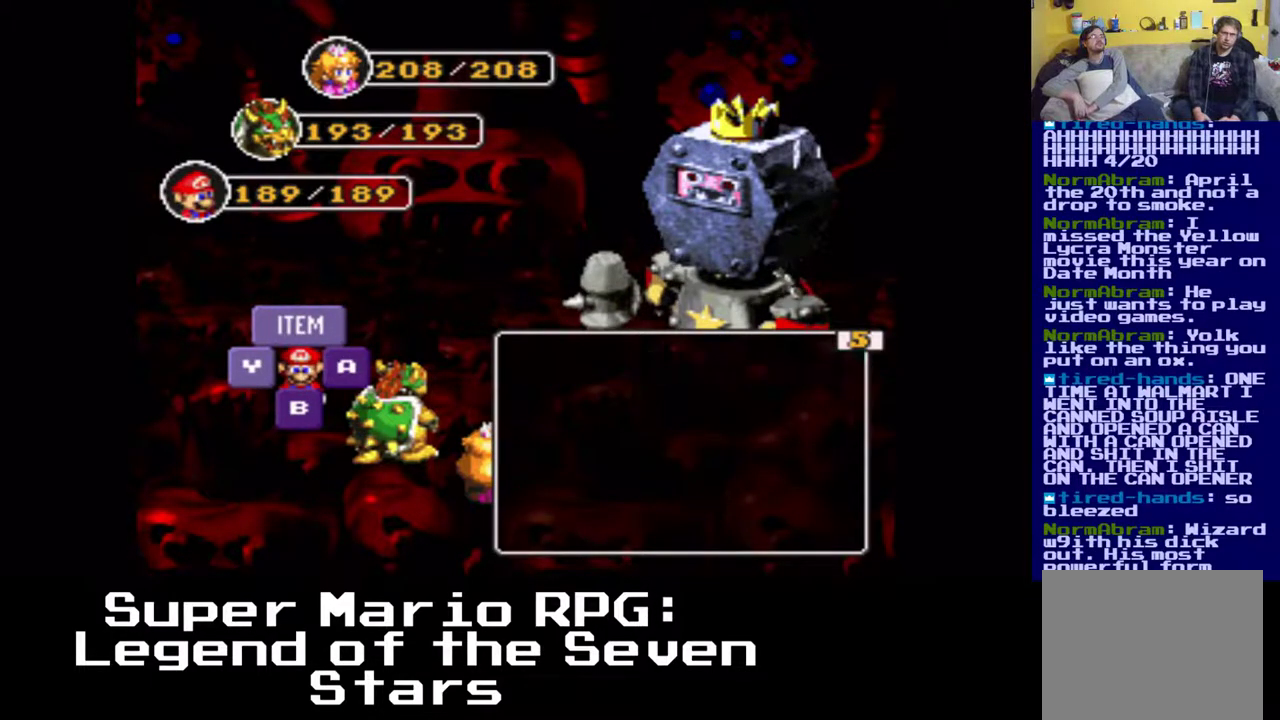
{"buttons": ["Y"], "events": [[67, "Y", "up"], [467, "Y", "down"]]}
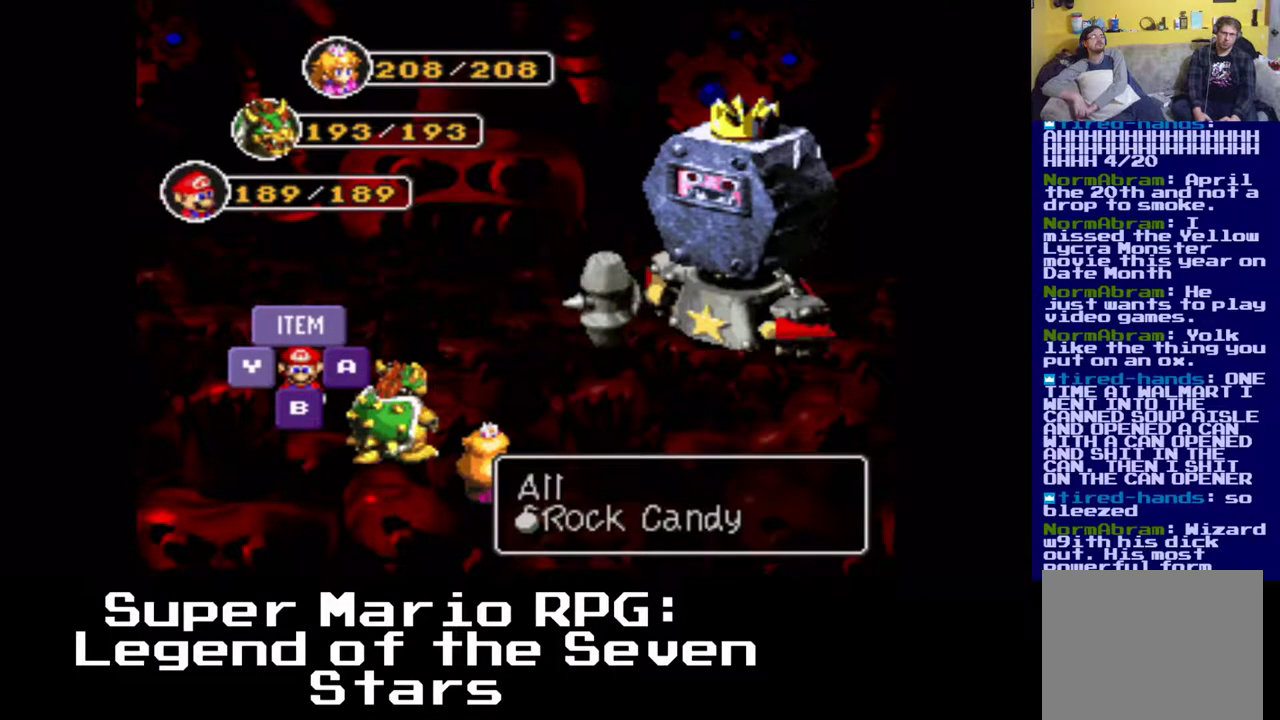
{"buttons": [], "events": [[83, "Y", "up"]]}
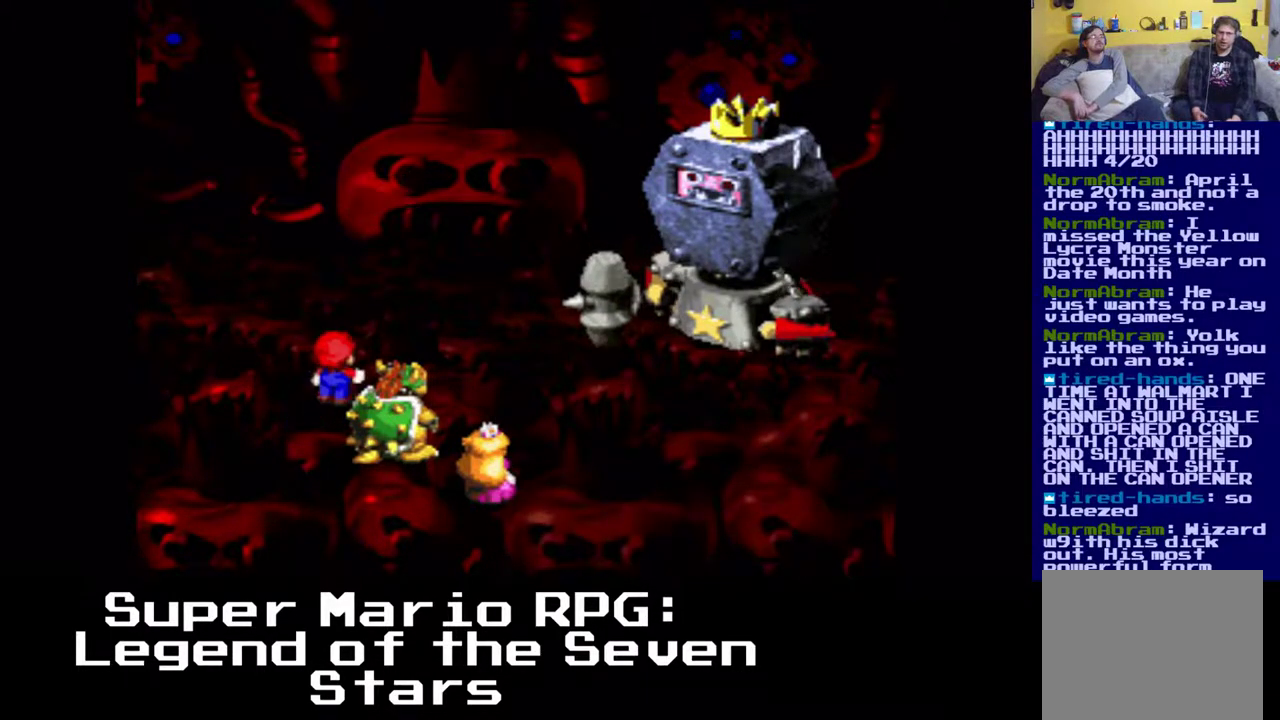
{"buttons": [], "events": []}
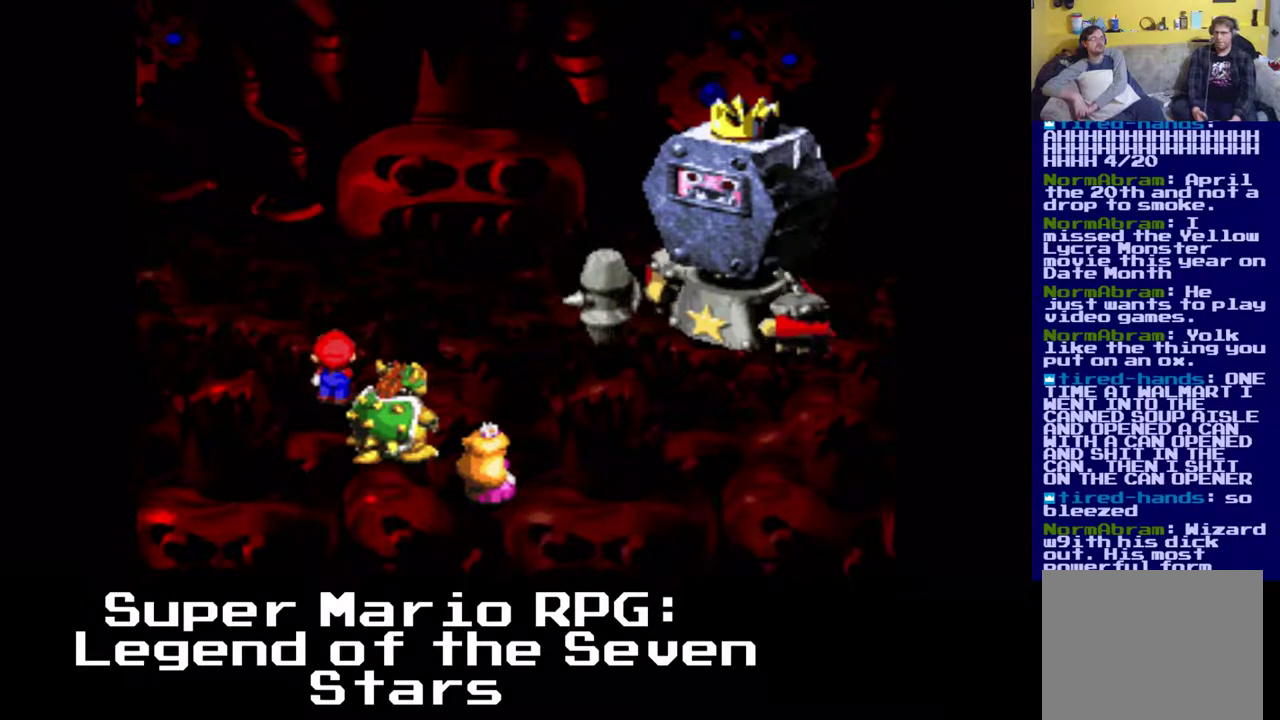
{"buttons": [], "events": []}
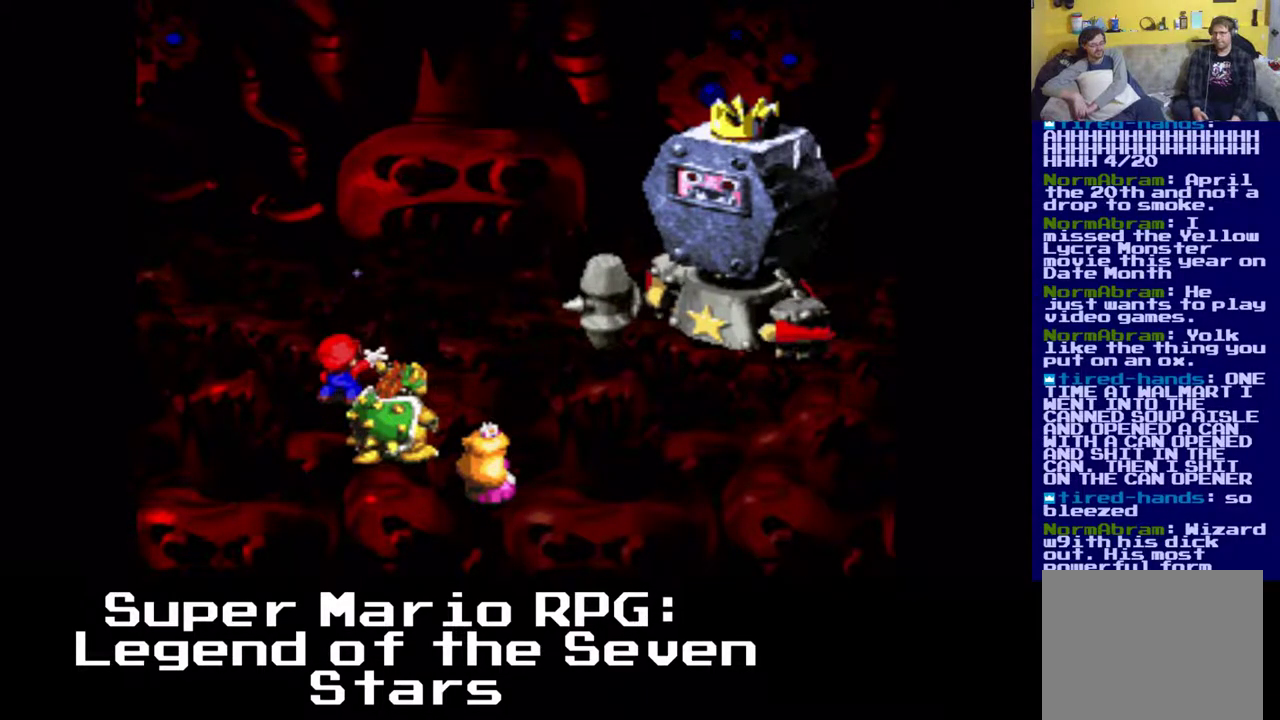
{"buttons": [], "events": []}
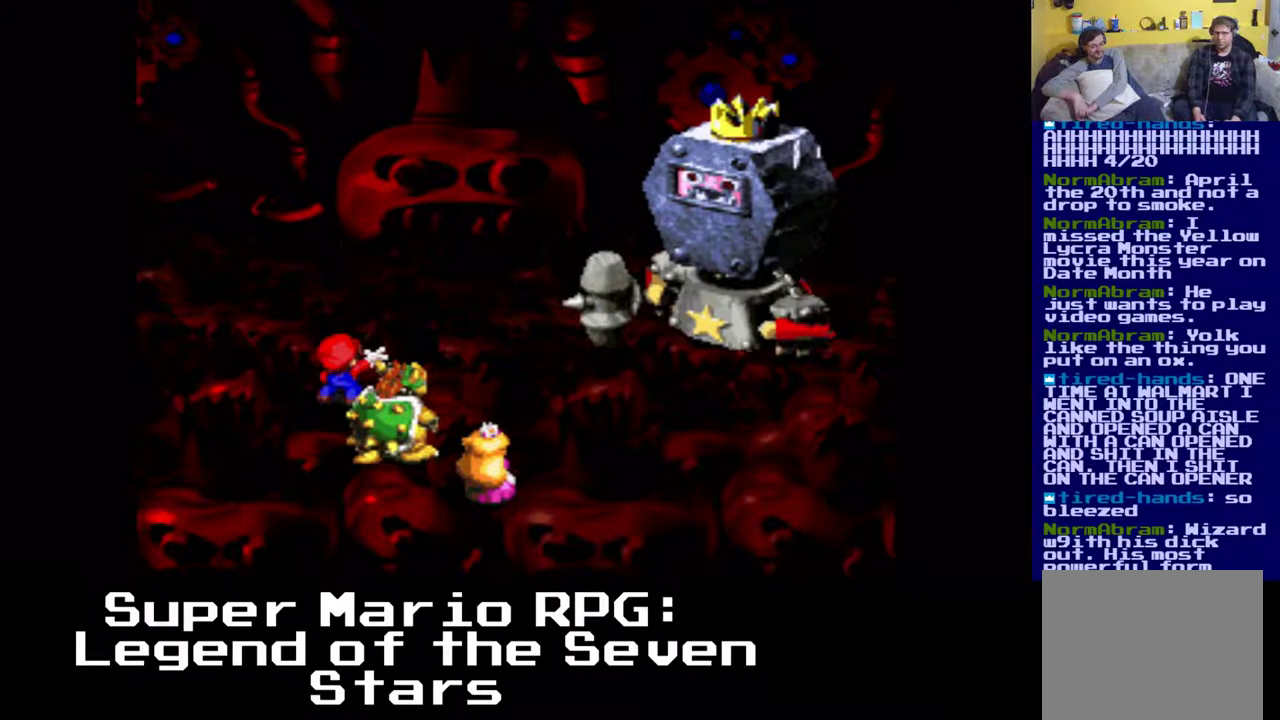
{"buttons": [], "events": []}